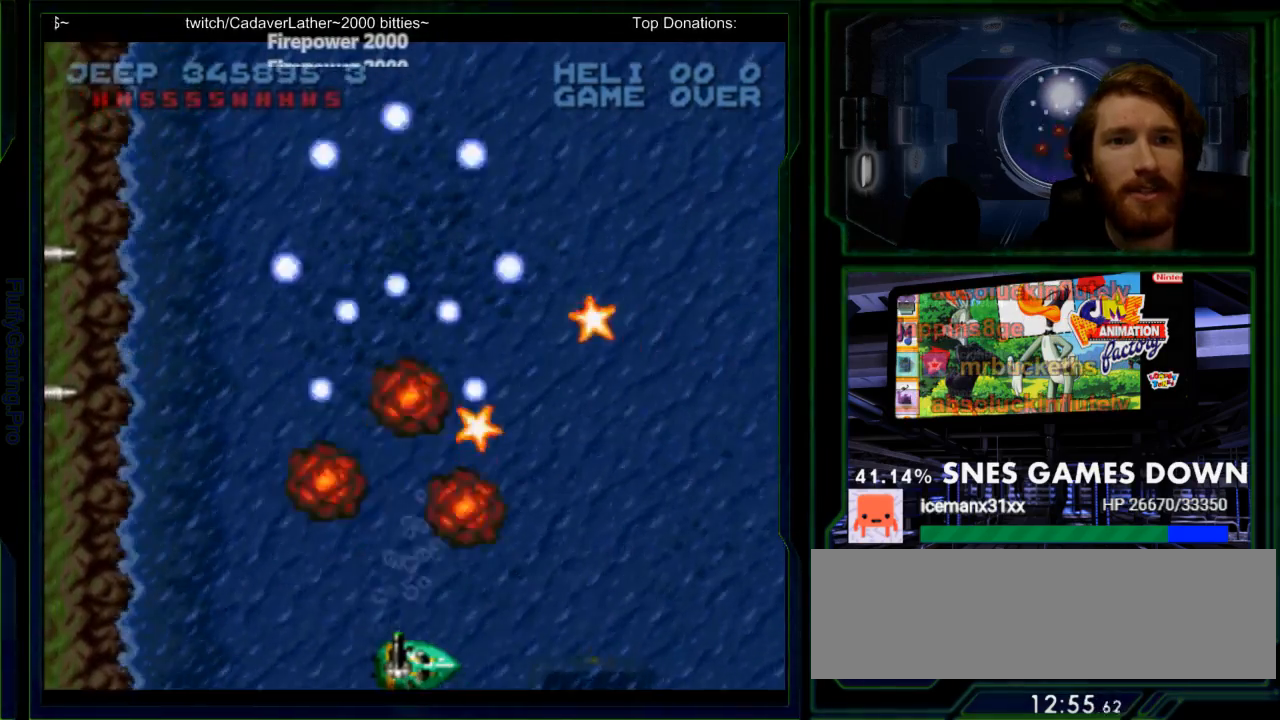
Gameplay with a controller (Nintendo layout); each line is a JSON object with the inputs held at the frame after it (dt_ms = milliseconds from this image to that frame). "events" lists button and stick changes between this image and that frame as [ms after this image, input, new state], when the widget could be followed in between. Not read: L3 R3 SELECT START.
{"dt_ms": 500, "buttons": ["B", "Y", "DPAD_UP"]}
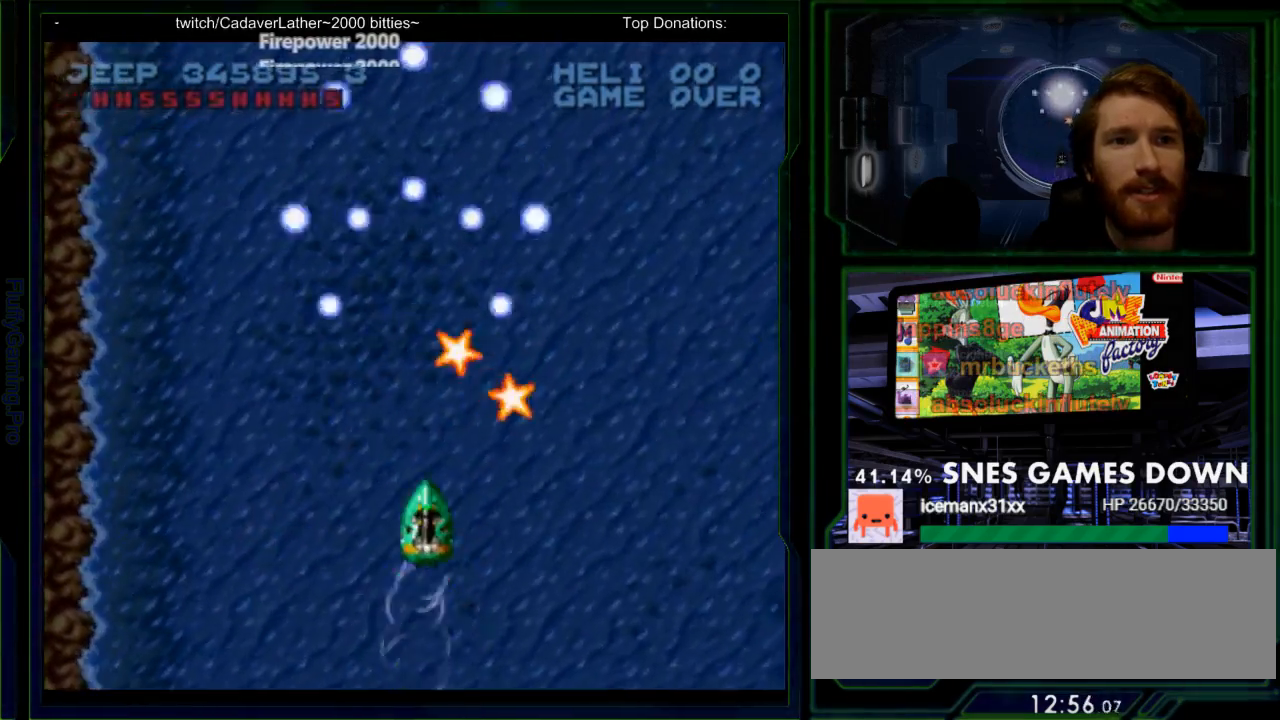
{"dt_ms": 500, "buttons": ["Y", "DPAD_UP", "DPAD_LEFT"], "events": [[100, "DPAD_RIGHT", "down"], [117, "B", "up"], [133, "DPAD_UP", "up"], [267, "DPAD_RIGHT", "up"], [350, "DPAD_UP", "down"], [417, "DPAD_LEFT", "down"]]}
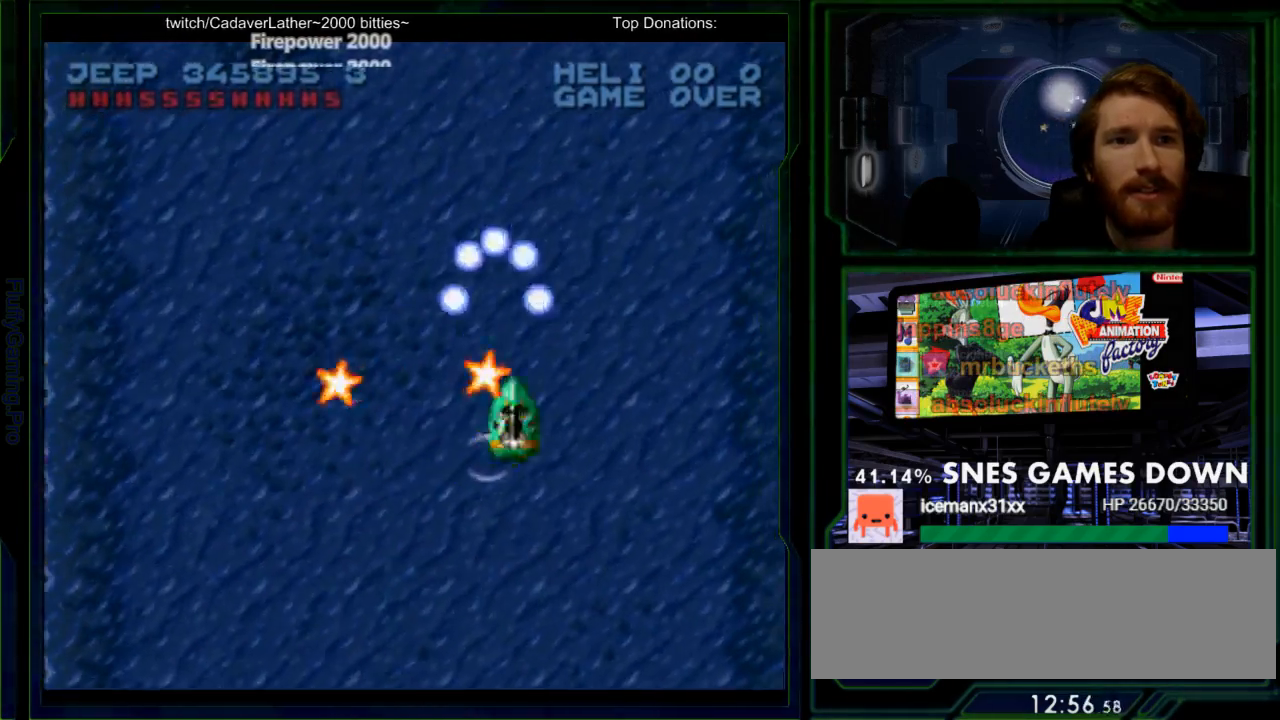
{"dt_ms": 500, "buttons": ["Y", "DPAD_RIGHT"], "events": [[17, "DPAD_UP", "up"], [317, "DPAD_LEFT", "up"], [400, "A", "down"], [483, "A", "up"], [483, "DPAD_RIGHT", "down"]]}
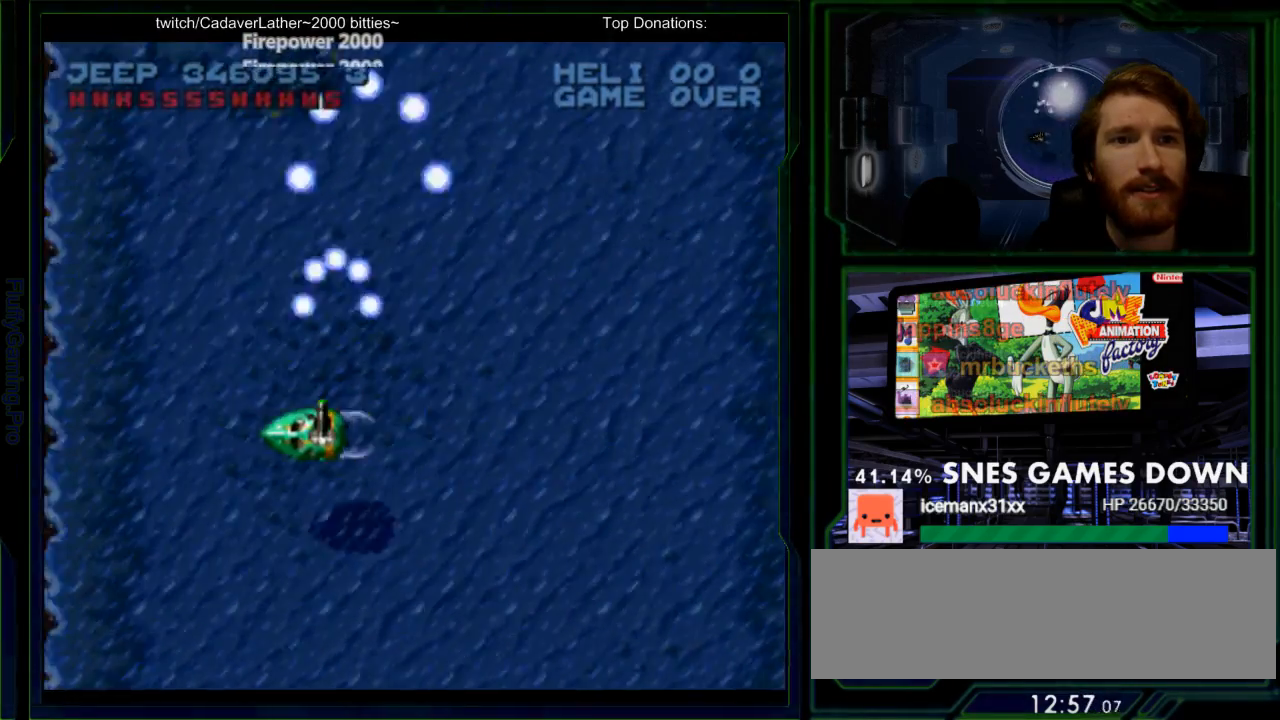
{"dt_ms": 1000, "buttons": ["Y", "DPAD_RIGHT"]}
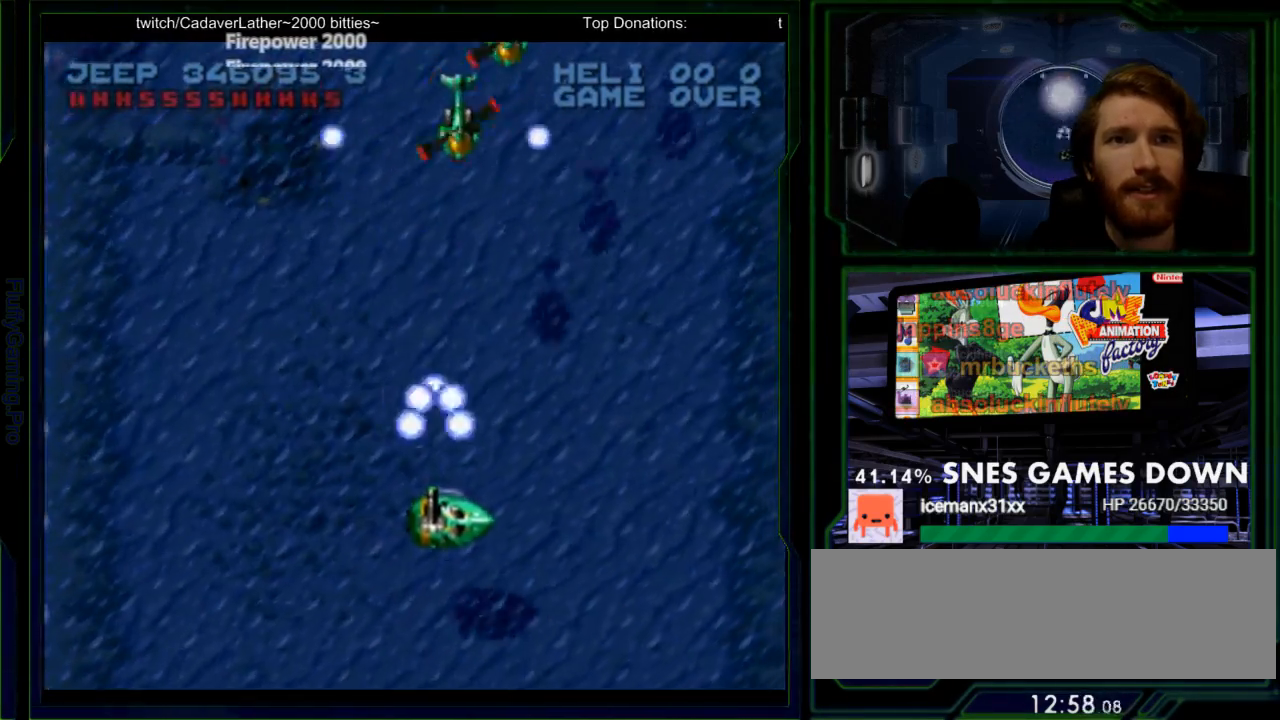
{"dt_ms": 500, "buttons": ["Y", "DPAD_UP"], "events": [[83, "DPAD_RIGHT", "up"], [150, "DPAD_DOWN", "down"], [167, "A", "down"], [267, "A", "up"], [283, "DPAD_DOWN", "up"], [317, "A", "down"], [467, "DPAD_UP", "down"], [483, "A", "up"]]}
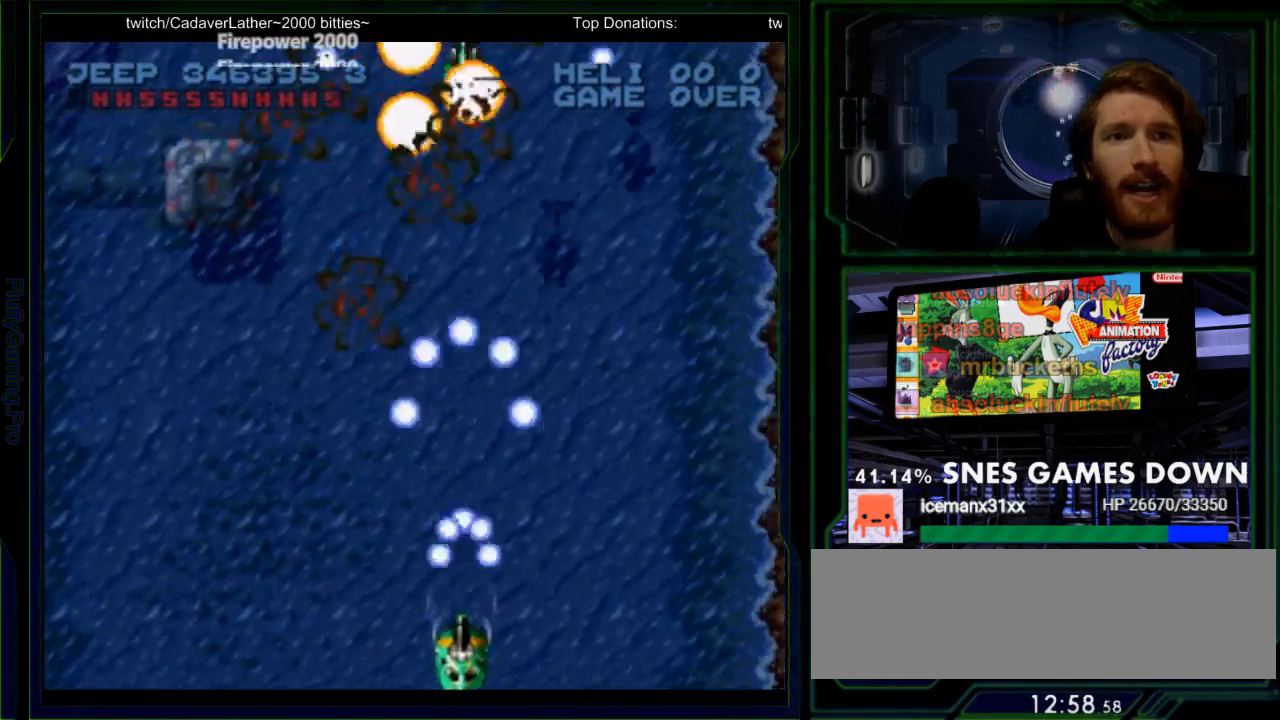
{"dt_ms": 1000, "buttons": ["Y"]}
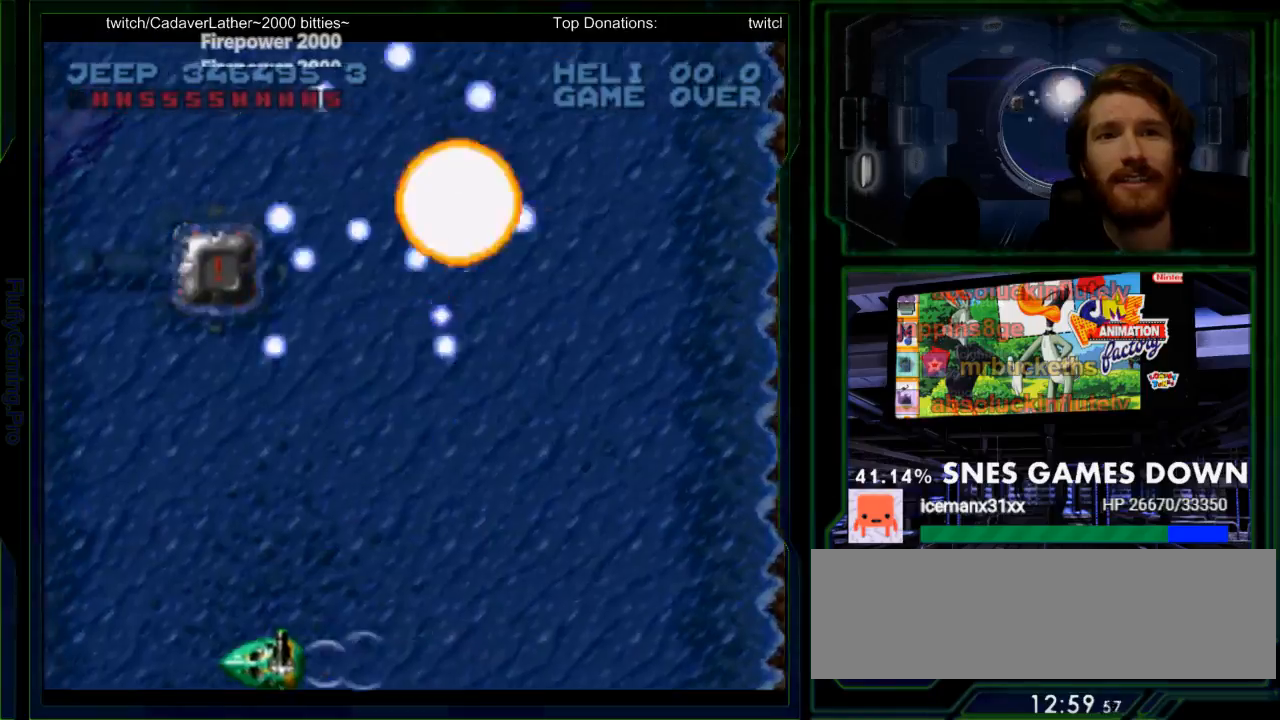
{"dt_ms": 500, "buttons": ["Y"]}
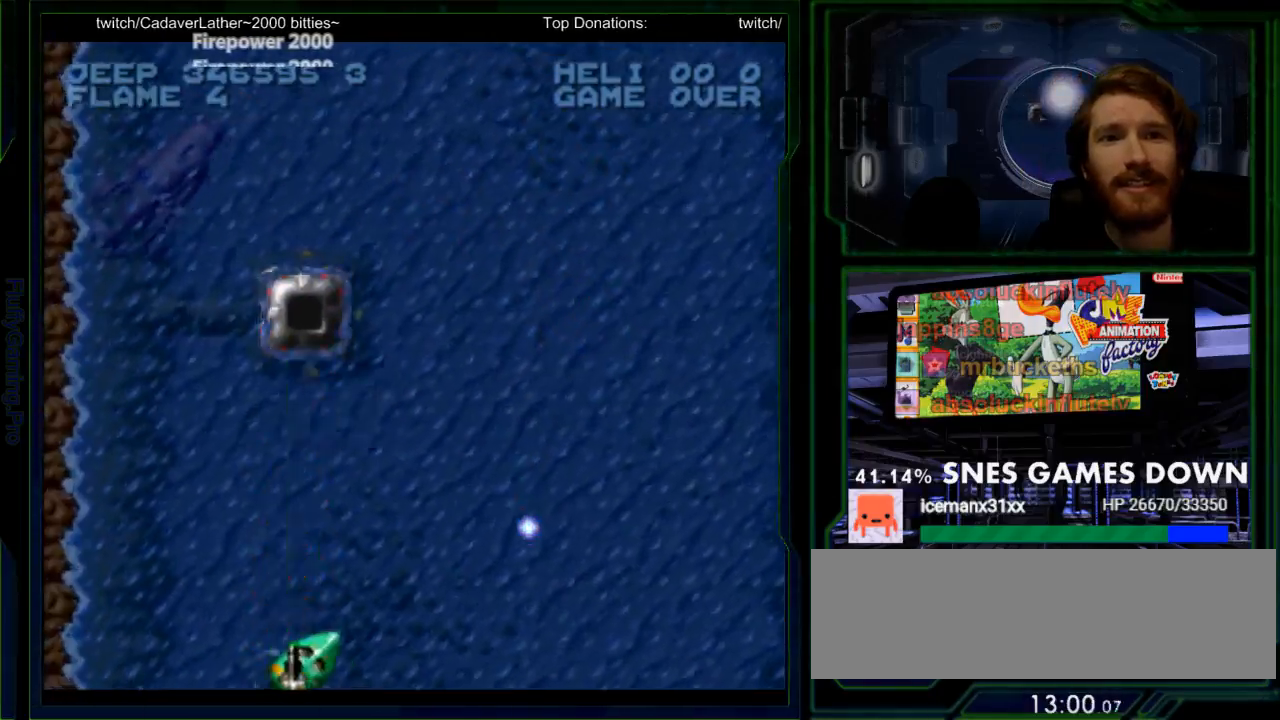
{"dt_ms": 500, "buttons": ["Y", "DPAD_RIGHT"], "events": [[267, "DPAD_UP", "down"], [383, "DPAD_RIGHT", "down"], [417, "DPAD_UP", "up"]]}
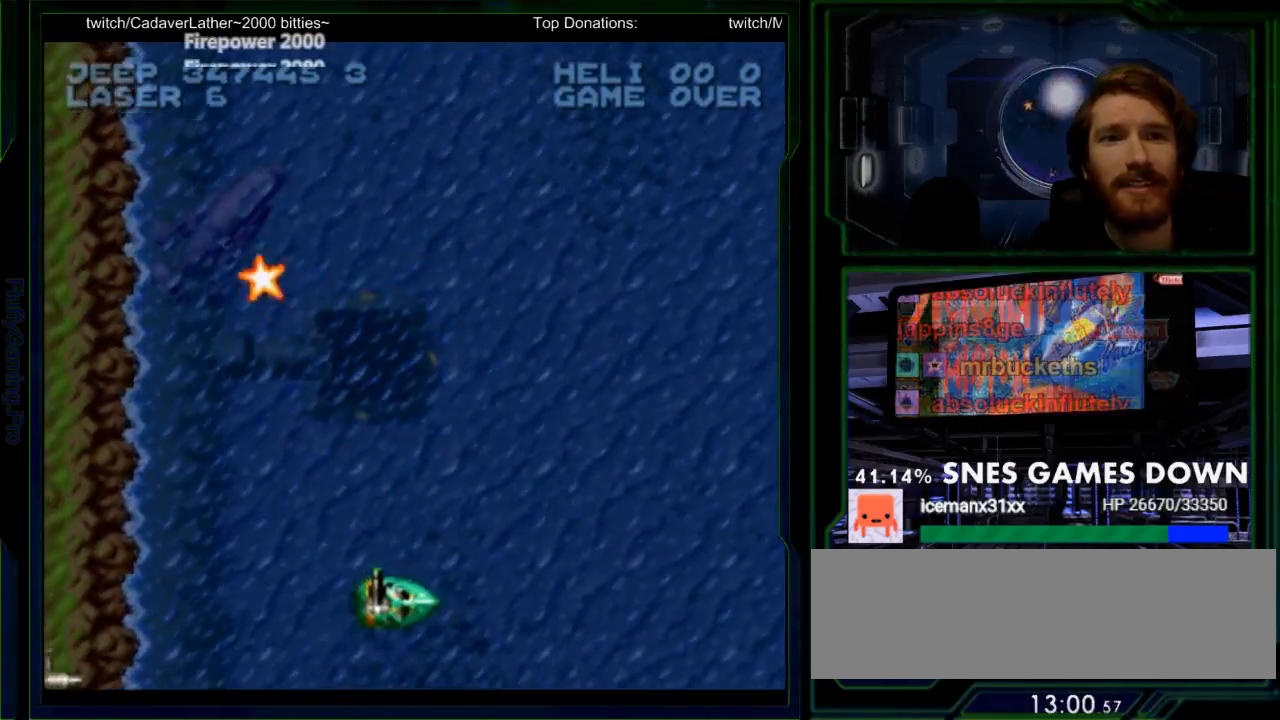
{"dt_ms": 500, "buttons": ["Y"], "events": [[83, "DPAD_RIGHT", "up"]]}
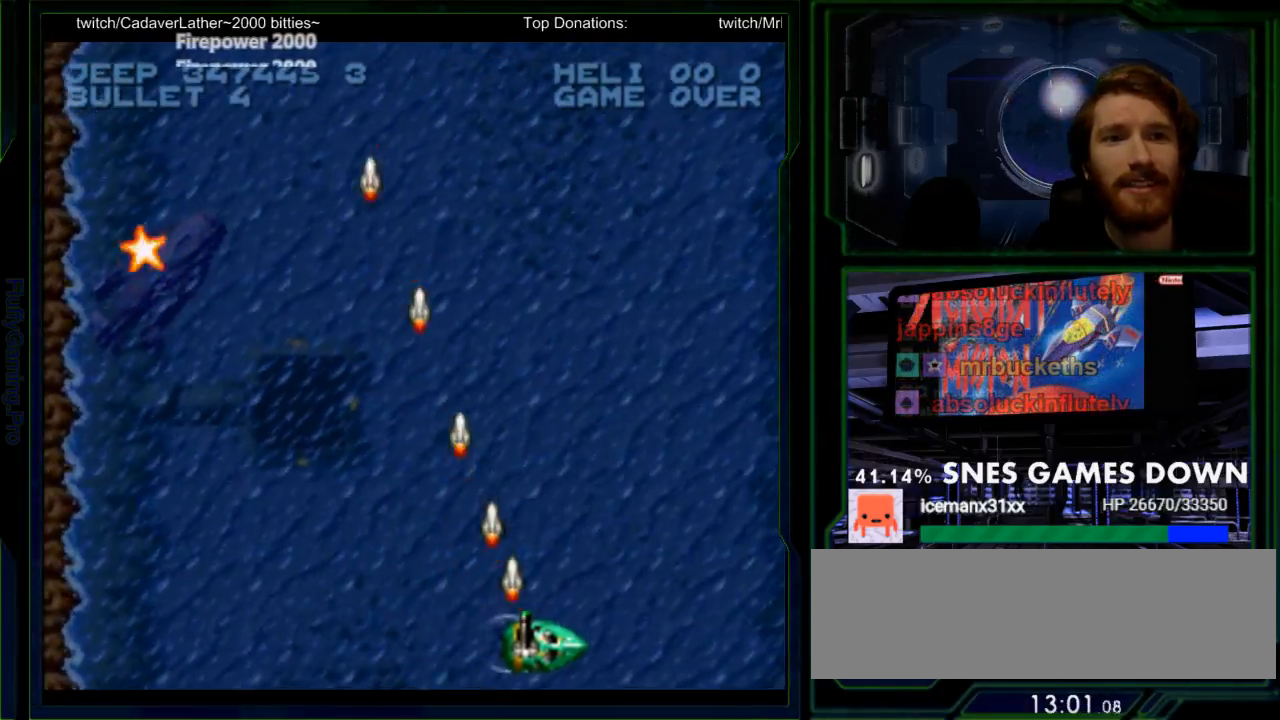
{"dt_ms": 500, "buttons": ["Y"], "events": []}
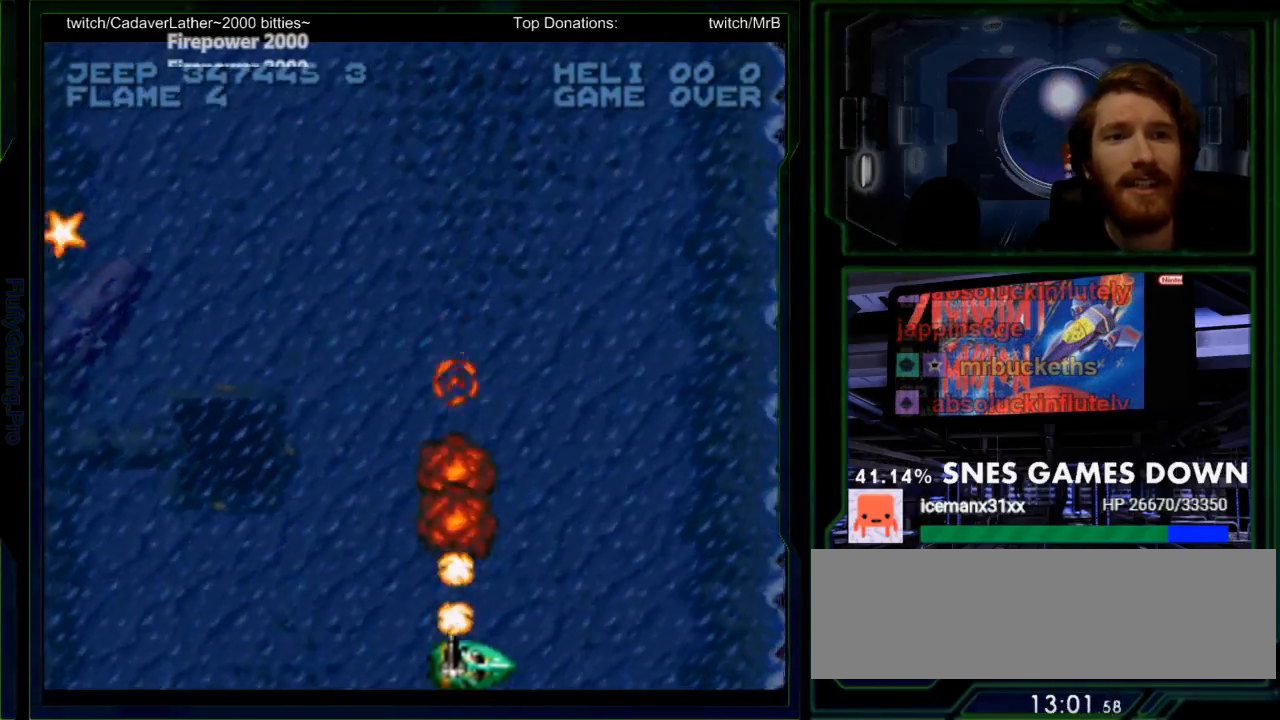
{"dt_ms": 500, "buttons": ["Y"], "events": []}
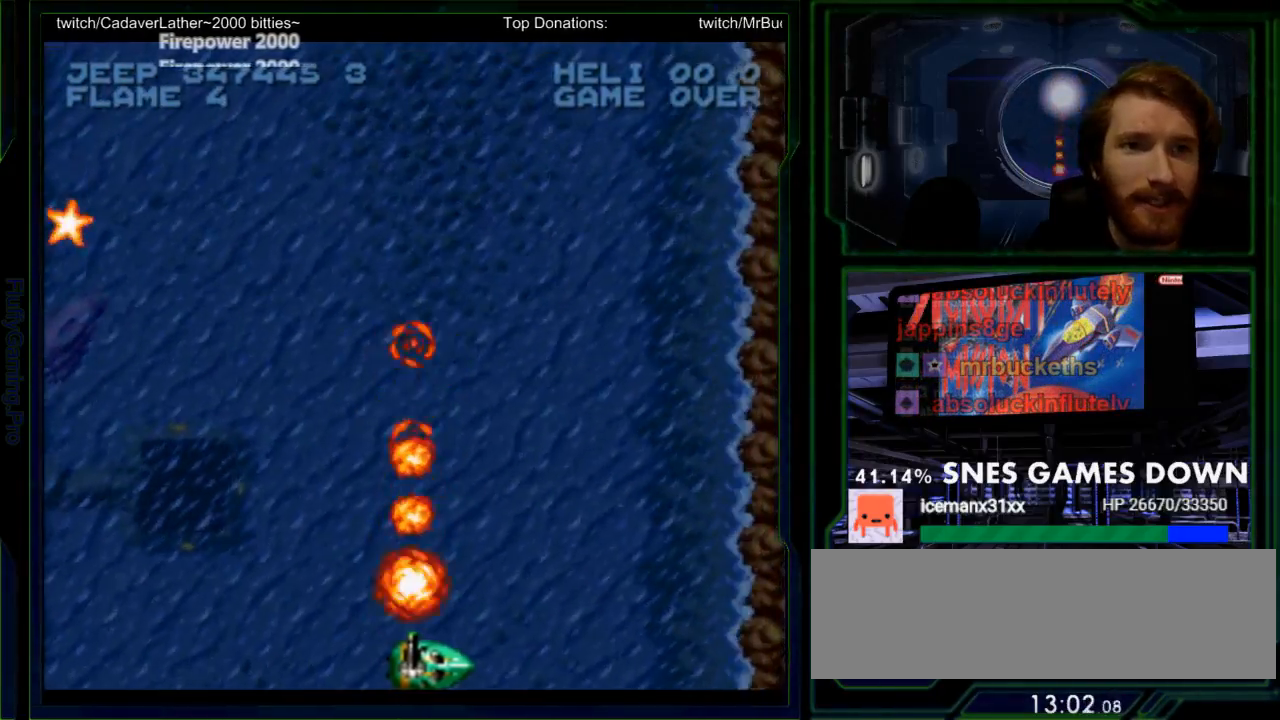
{"dt_ms": 500, "buttons": ["Y", "DPAD_UP", "DPAD_LEFT"], "events": [[467, "DPAD_UP", "down"], [500, "DPAD_LEFT", "down"]]}
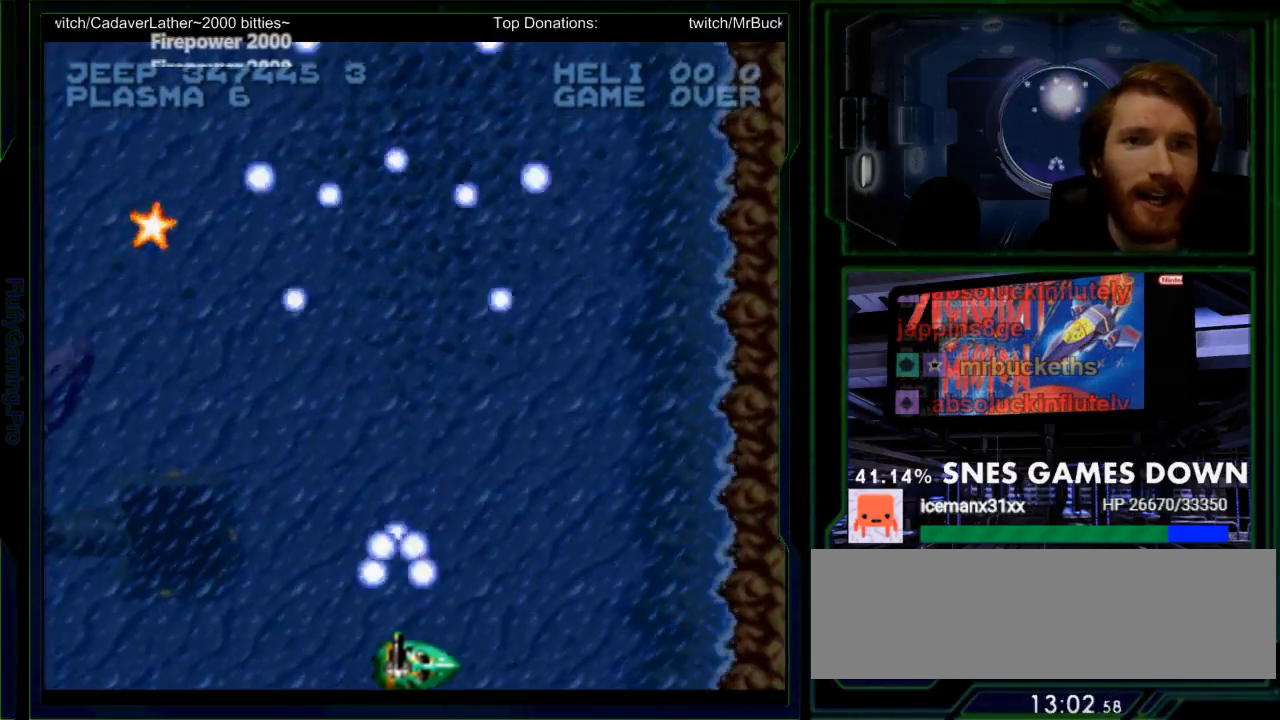
{"dt_ms": 500, "buttons": ["Y", "DPAD_UP"], "events": [[117, "DPAD_LEFT", "up"]]}
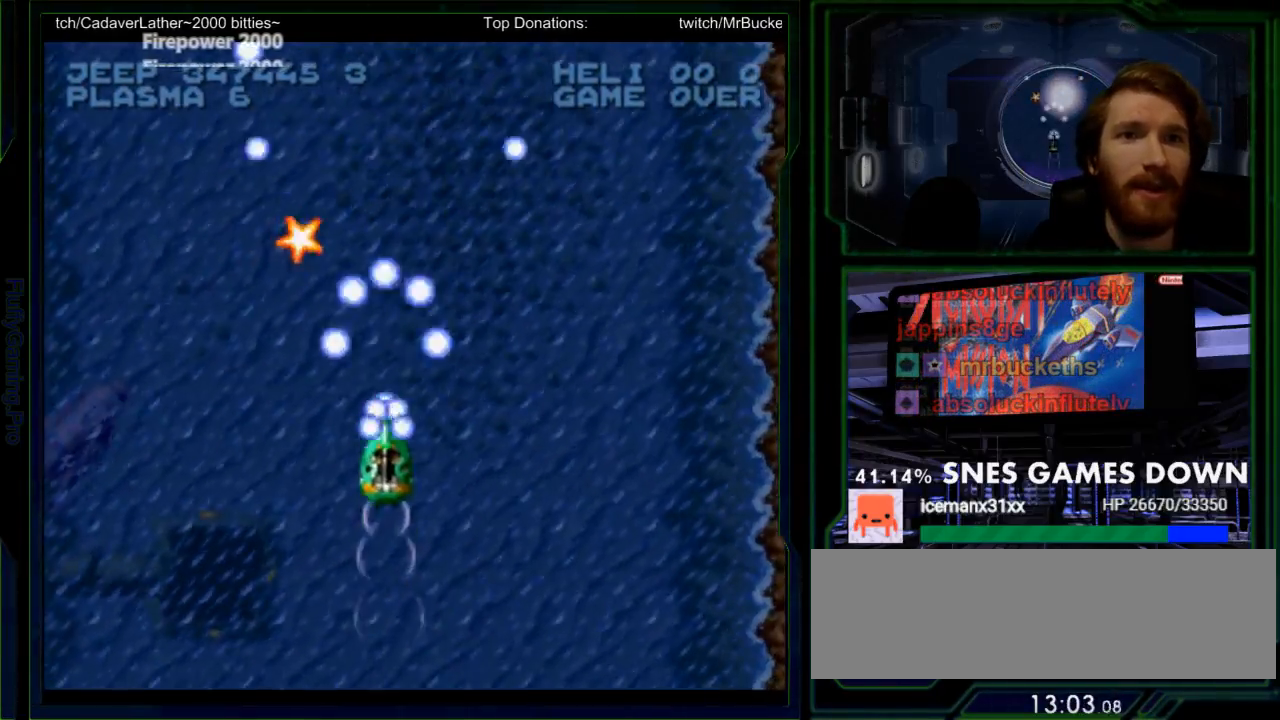
{"dt_ms": 500, "buttons": ["Y", "DPAD_DOWN"], "events": [[217, "DPAD_UP", "up"], [250, "DPAD_LEFT", "down"], [350, "DPAD_LEFT", "up"], [467, "DPAD_DOWN", "down"]]}
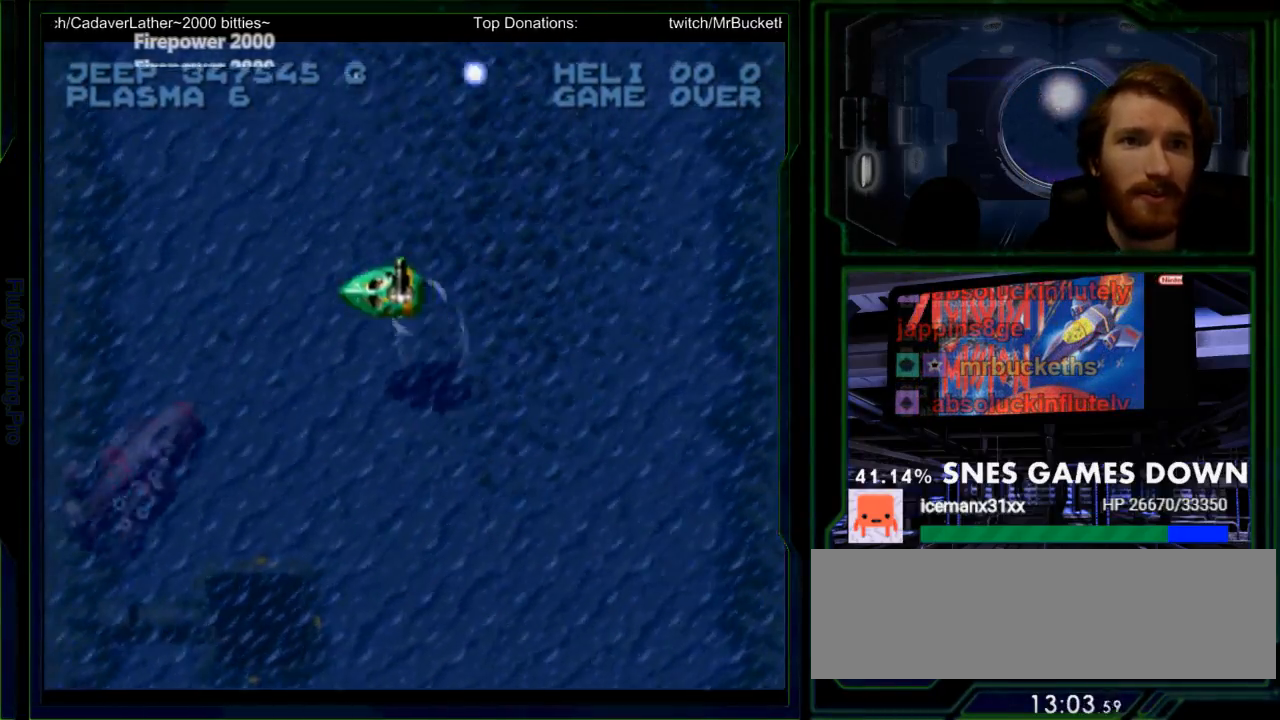
{"dt_ms": 500, "buttons": ["Y"], "events": [[333, "DPAD_LEFT", "down"], [350, "DPAD_DOWN", "up"], [500, "DPAD_LEFT", "up"]]}
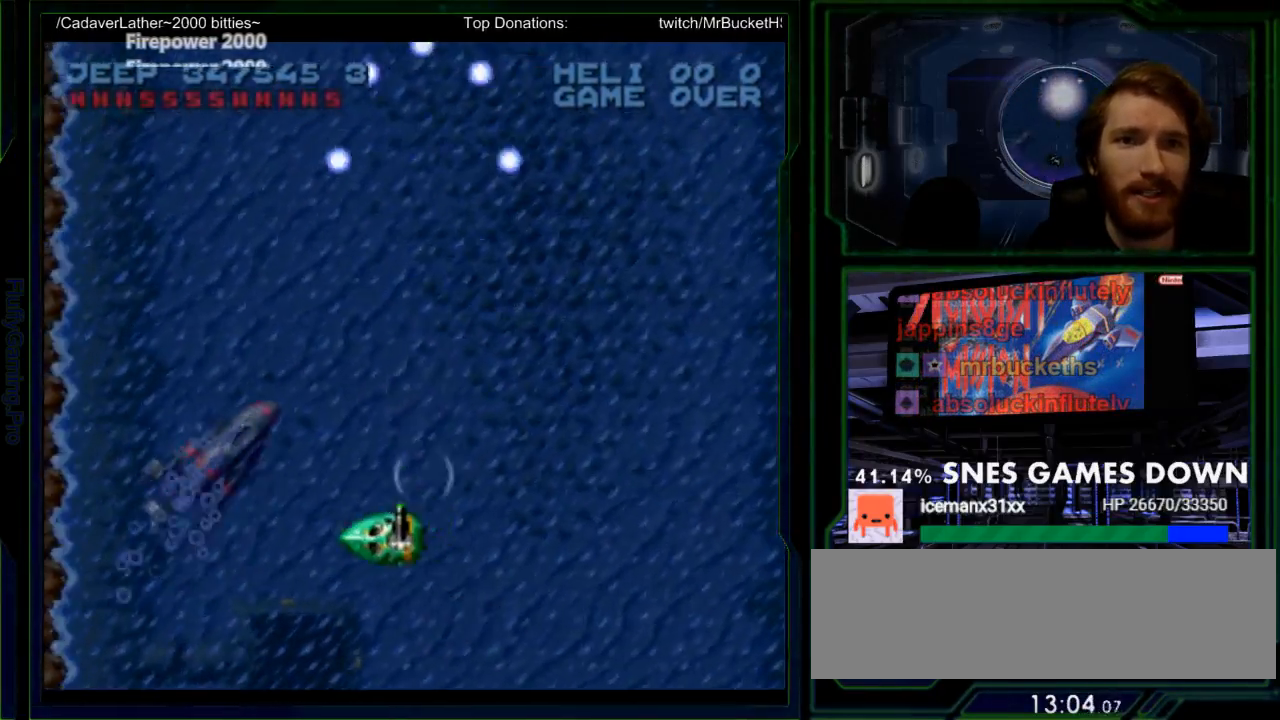
{"dt_ms": 500, "buttons": ["Y", "DPAD_DOWN"], "events": [[183, "DPAD_RIGHT", "down"], [317, "DPAD_RIGHT", "up"], [450, "DPAD_DOWN", "down"]]}
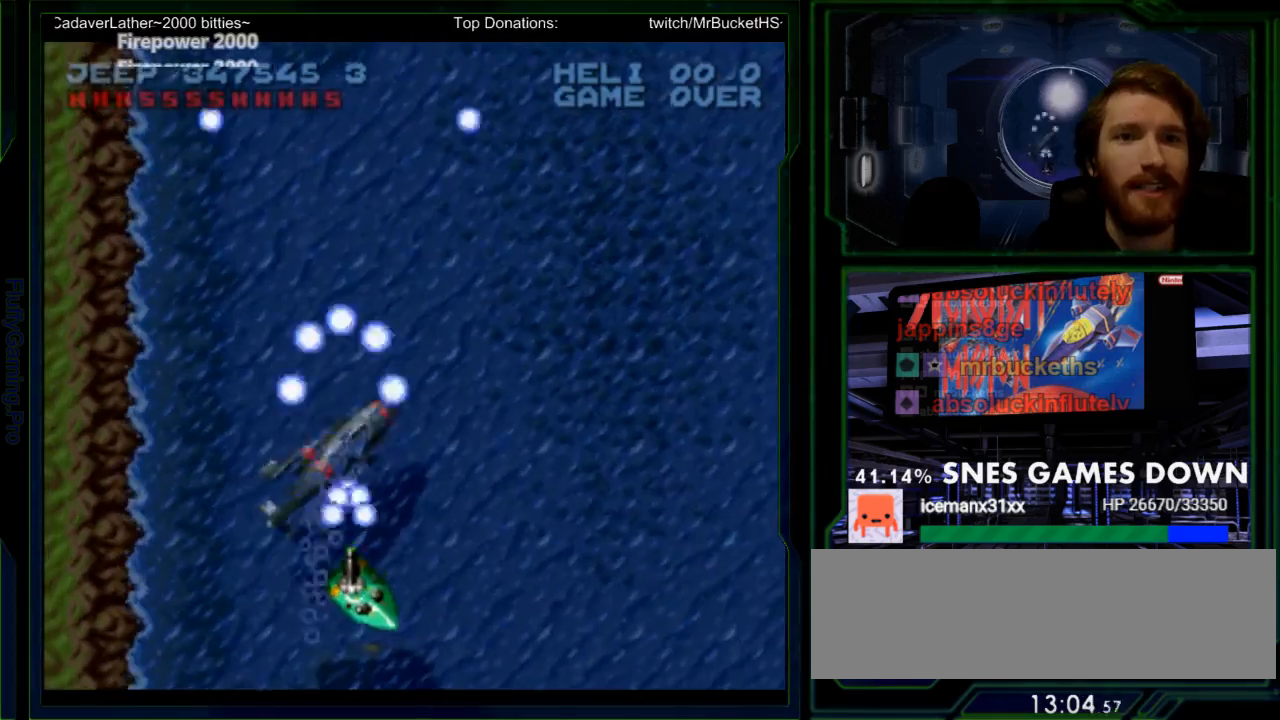
{"dt_ms": 500, "buttons": ["Y"], "events": [[33, "DPAD_DOWN", "up"], [333, "DPAD_RIGHT", "down"], [400, "DPAD_RIGHT", "up"]]}
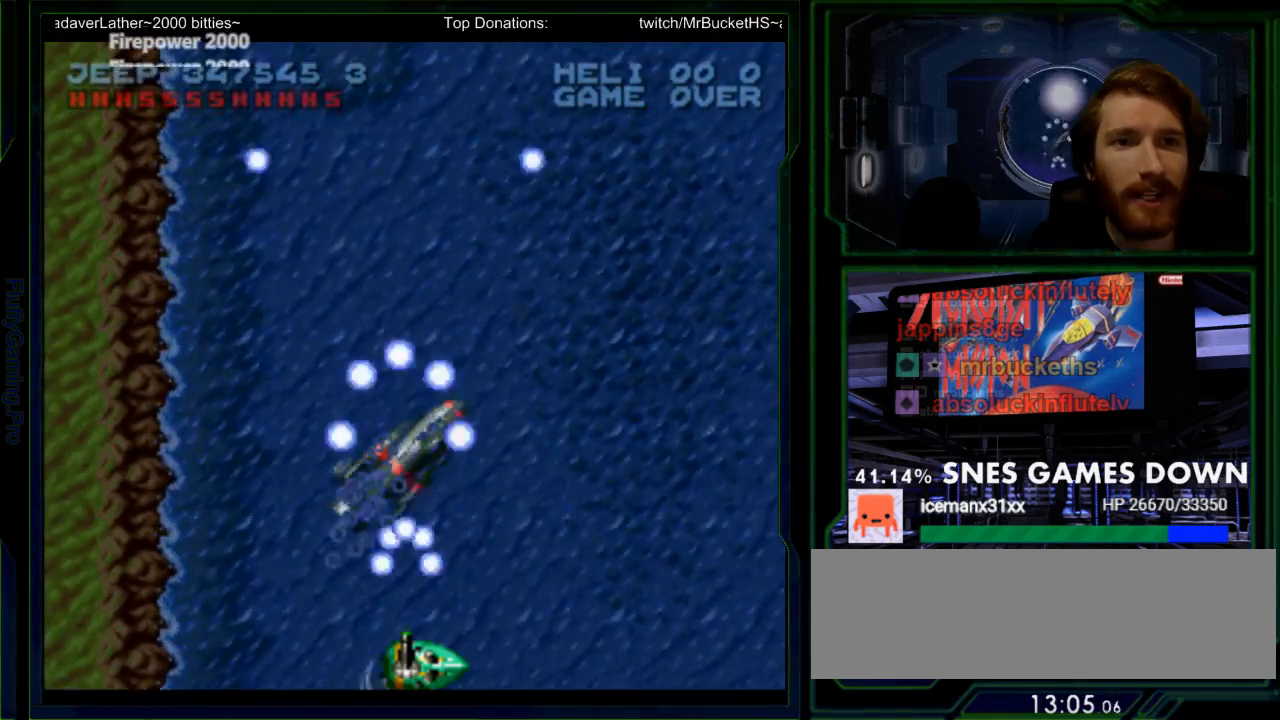
{"dt_ms": 500, "buttons": ["Y"], "events": []}
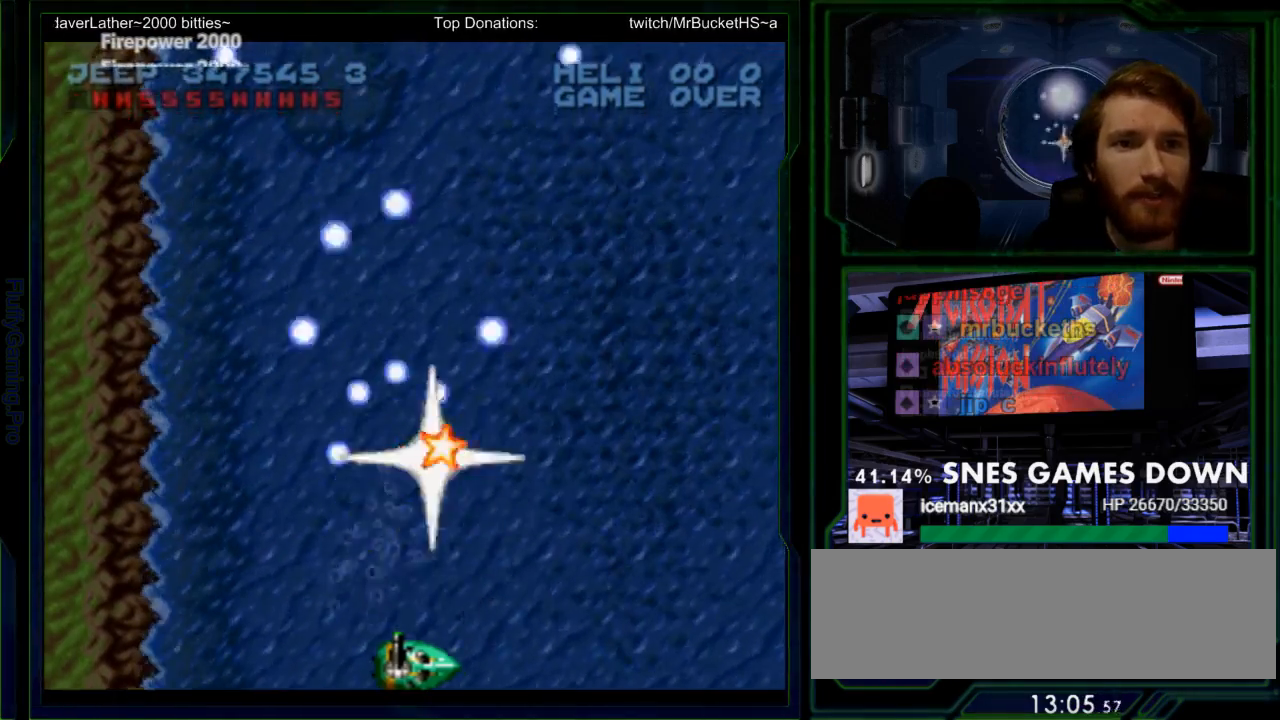
{"dt_ms": 500, "buttons": ["Y", "DPAD_UP", "DPAD_RIGHT"], "events": [[167, "DPAD_RIGHT", "down"], [367, "DPAD_UP", "down"]]}
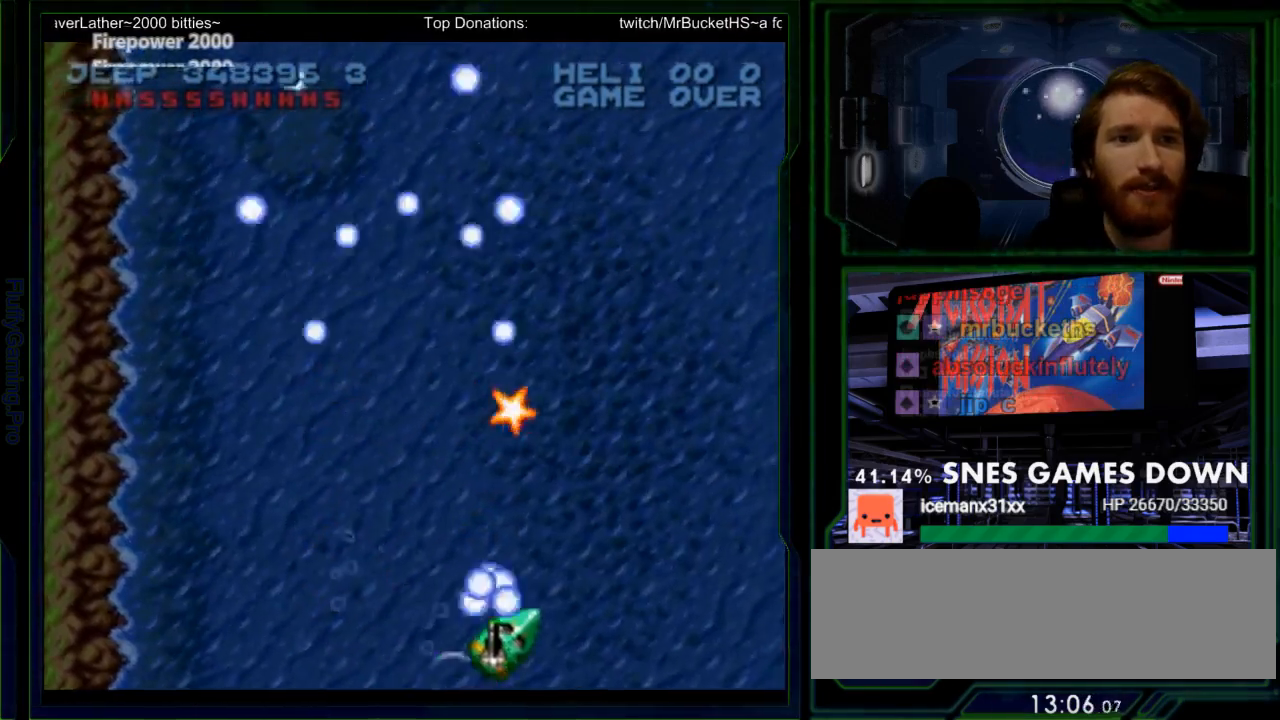
{"dt_ms": 500, "buttons": ["DPAD_UP", "DPAD_RIGHT"], "events": [[33, "DPAD_RIGHT", "up"], [133, "DPAD_LEFT", "down"], [217, "DPAD_LEFT", "up"], [350, "DPAD_RIGHT", "down"], [417, "Y", "up"]]}
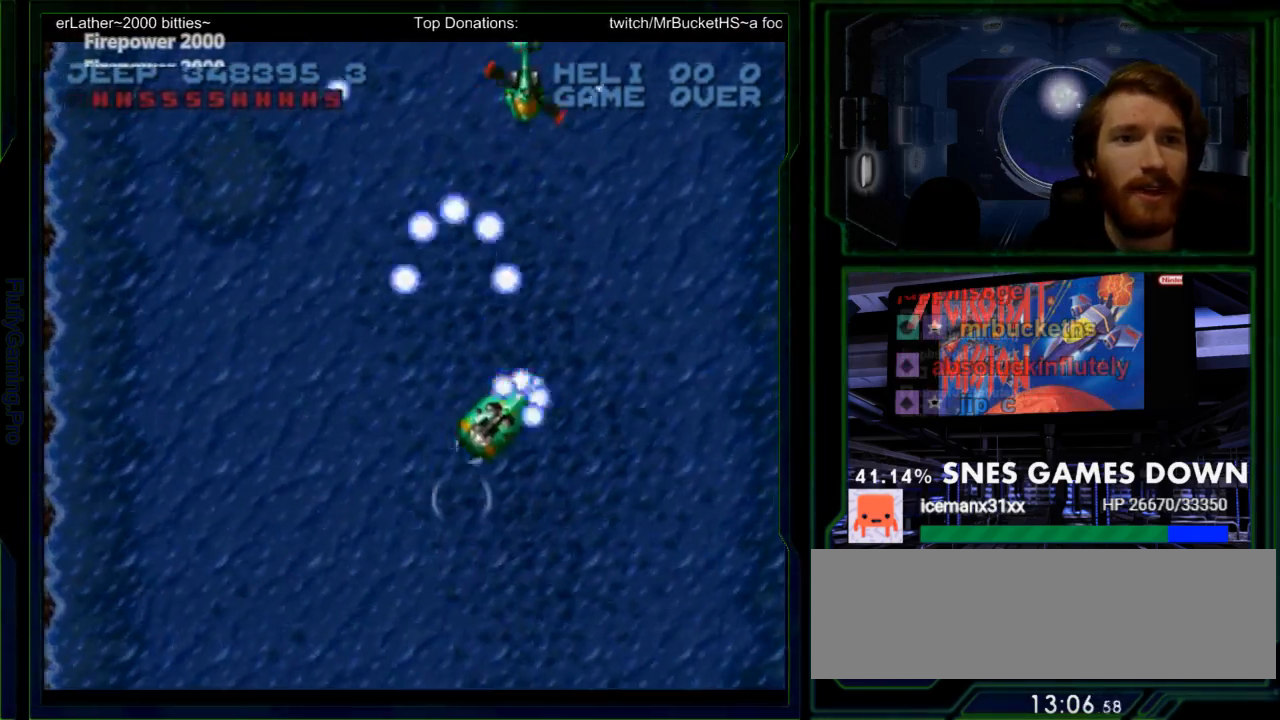
{"dt_ms": 500, "buttons": ["Y", "DPAD_DOWN", "DPAD_LEFT"], "events": [[50, "Y", "down"], [183, "DPAD_UP", "up"], [300, "DPAD_DOWN", "down"], [300, "DPAD_RIGHT", "up"], [383, "DPAD_LEFT", "down"]]}
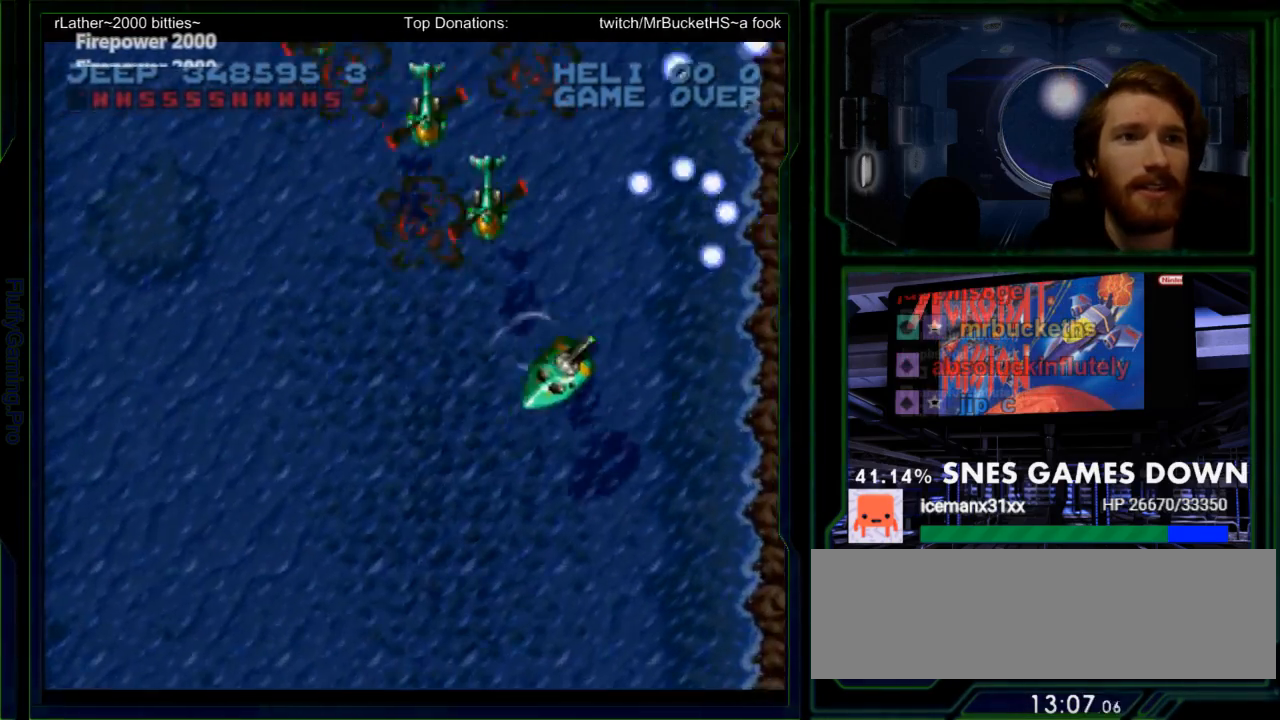
{"dt_ms": 500, "buttons": ["Y", "DPAD_LEFT"], "events": [[133, "DPAD_DOWN", "up"], [333, "DPAD_UP", "down"], [483, "DPAD_UP", "up"]]}
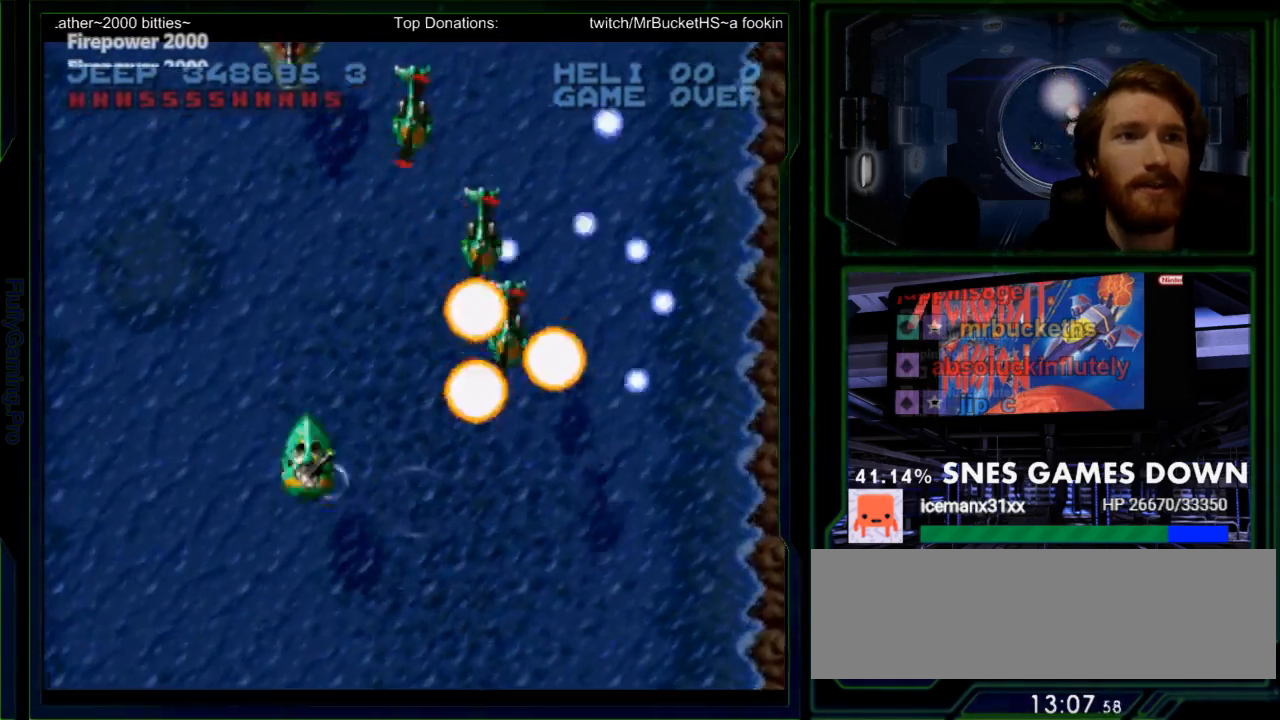
{"dt_ms": 500, "buttons": ["Y", "DPAD_LEFT"]}
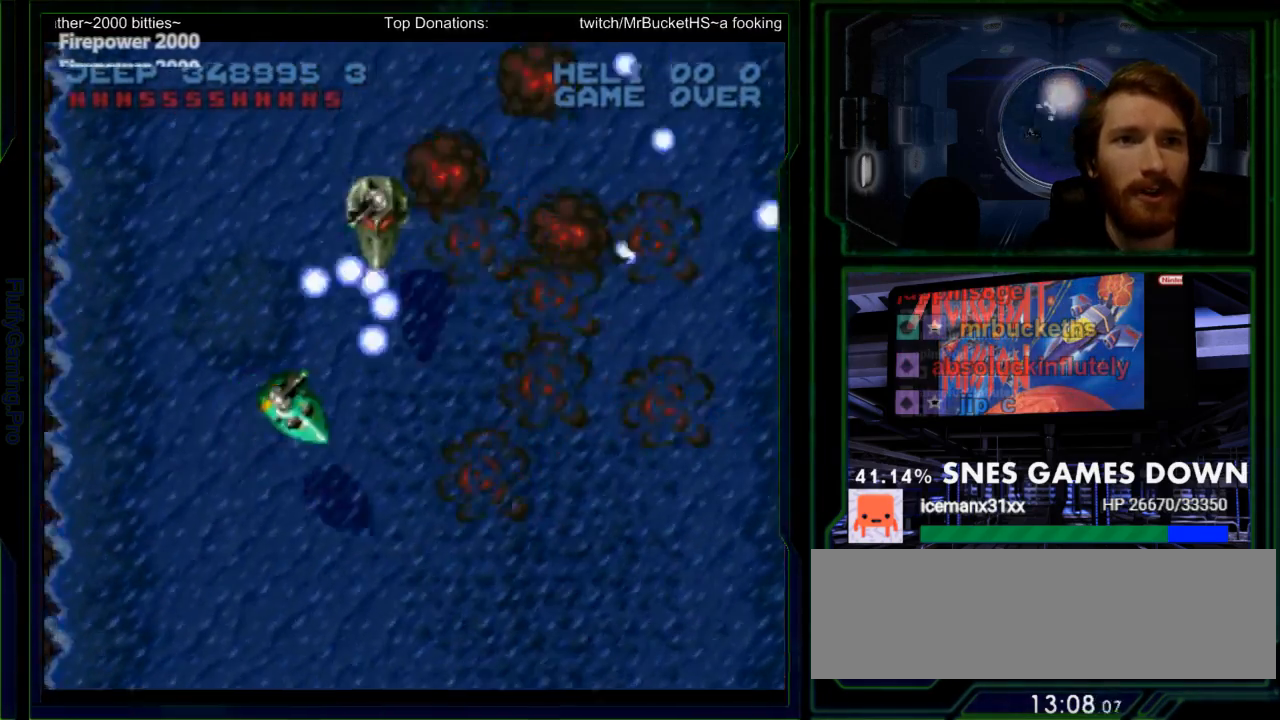
{"dt_ms": 500, "buttons": ["Y", "DPAD_RIGHT"], "events": [[117, "DPAD_DOWN", "down"], [117, "DPAD_LEFT", "up"], [167, "DPAD_RIGHT", "down"], [233, "DPAD_RIGHT", "up"], [400, "DPAD_RIGHT", "down"], [467, "DPAD_DOWN", "up"]]}
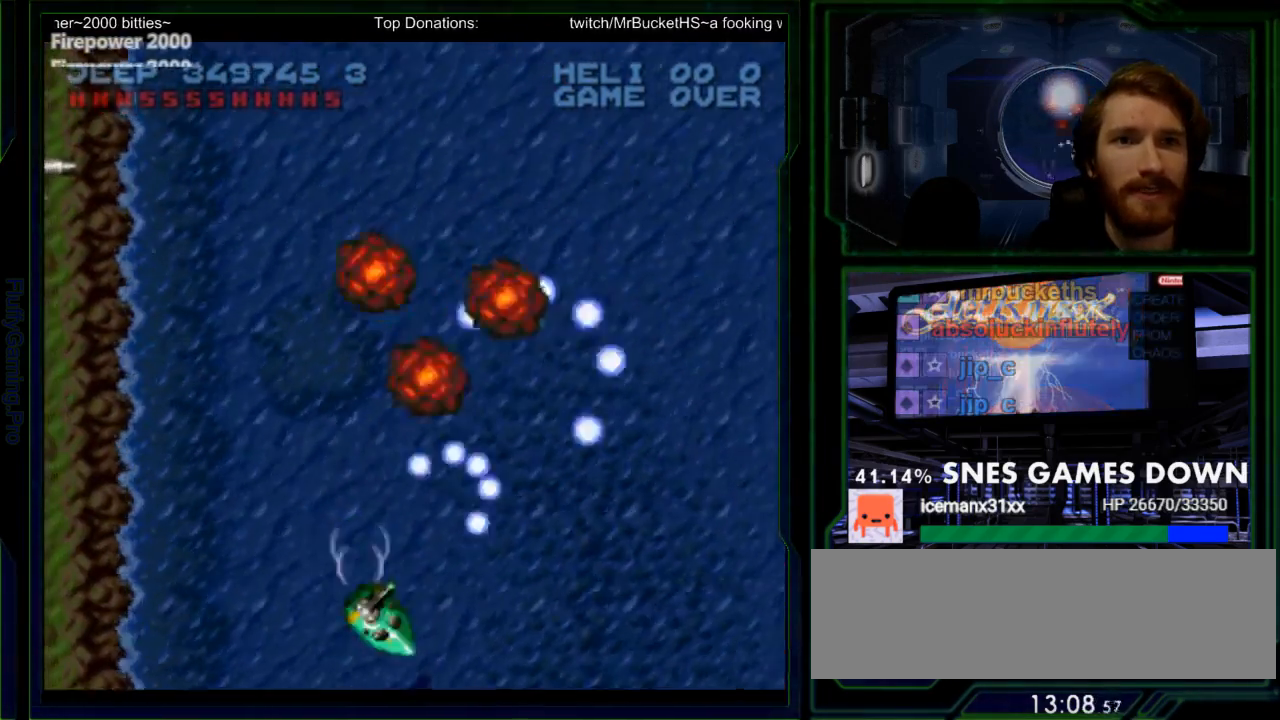
{"dt_ms": 500, "buttons": ["Y", "DPAD_UP", "DPAD_RIGHT"], "events": [[67, "DPAD_UP", "down"], [150, "Y", "up"], [217, "Y", "down"]]}
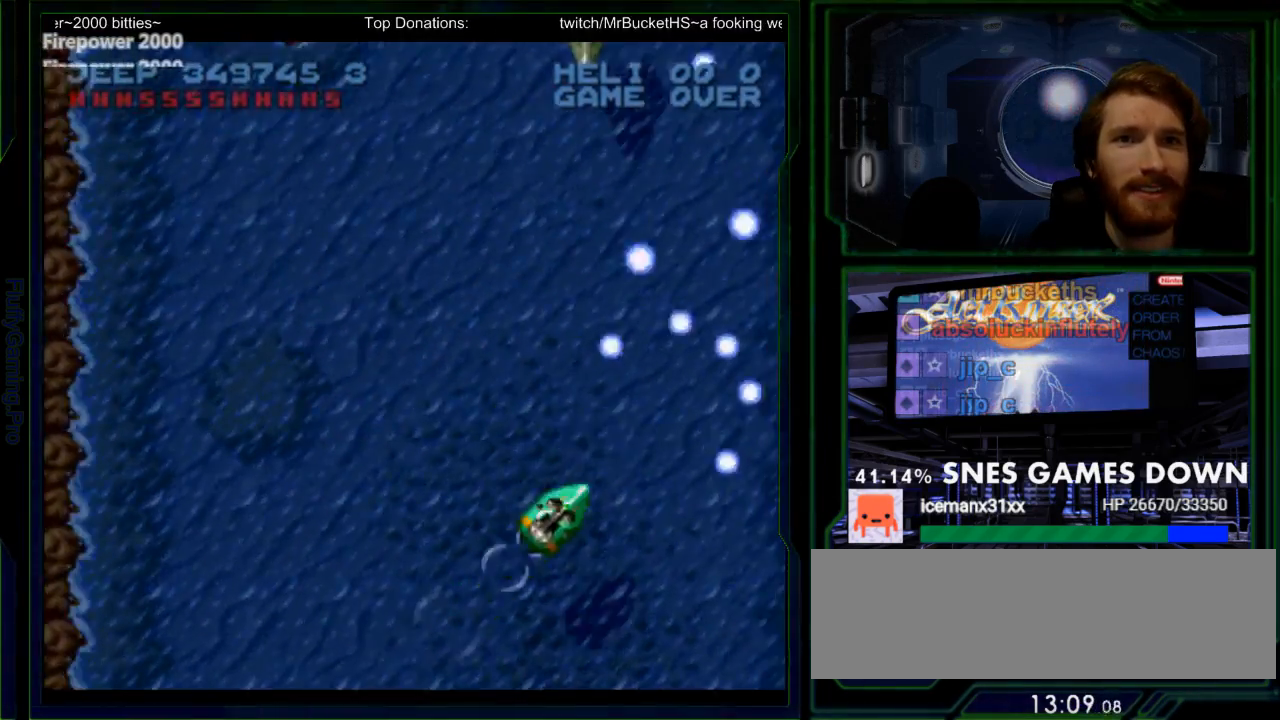
{"dt_ms": 500, "buttons": ["Y", "DPAD_DOWN"], "events": [[33, "DPAD_RIGHT", "up"], [117, "DPAD_LEFT", "down"], [117, "Y", "up"], [250, "Y", "down"], [333, "DPAD_UP", "up"], [467, "DPAD_LEFT", "up"], [500, "DPAD_DOWN", "down"]]}